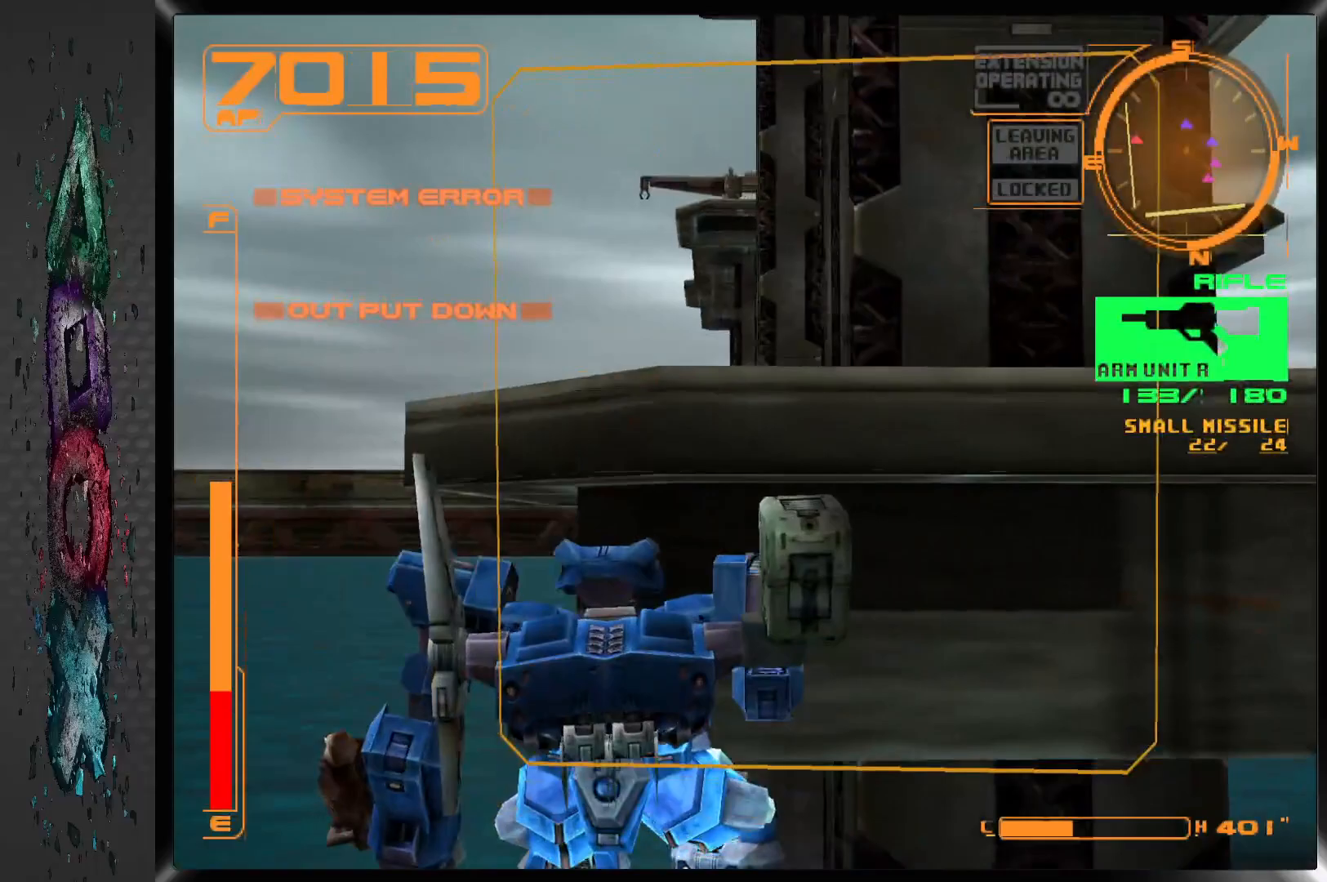
Gameplay with a controller (PlayStation layout); each line is a JSON object with the inputs held at the frame after it (dt_ms = milliseconds from this image to that frame). "events" lists button and stick changes between this image and that frame as [ms after this image, input, new state], when the widget could be followed in between.
{"dt_ms": 500, "buttons": ["CROSS", "DPAD_UP", "DPAD_RIGHT"], "left_stick": "center", "right_stick": "center", "events": [[250, "DPAD_UP", "up"], [333, "DPAD_UP", "down"]]}
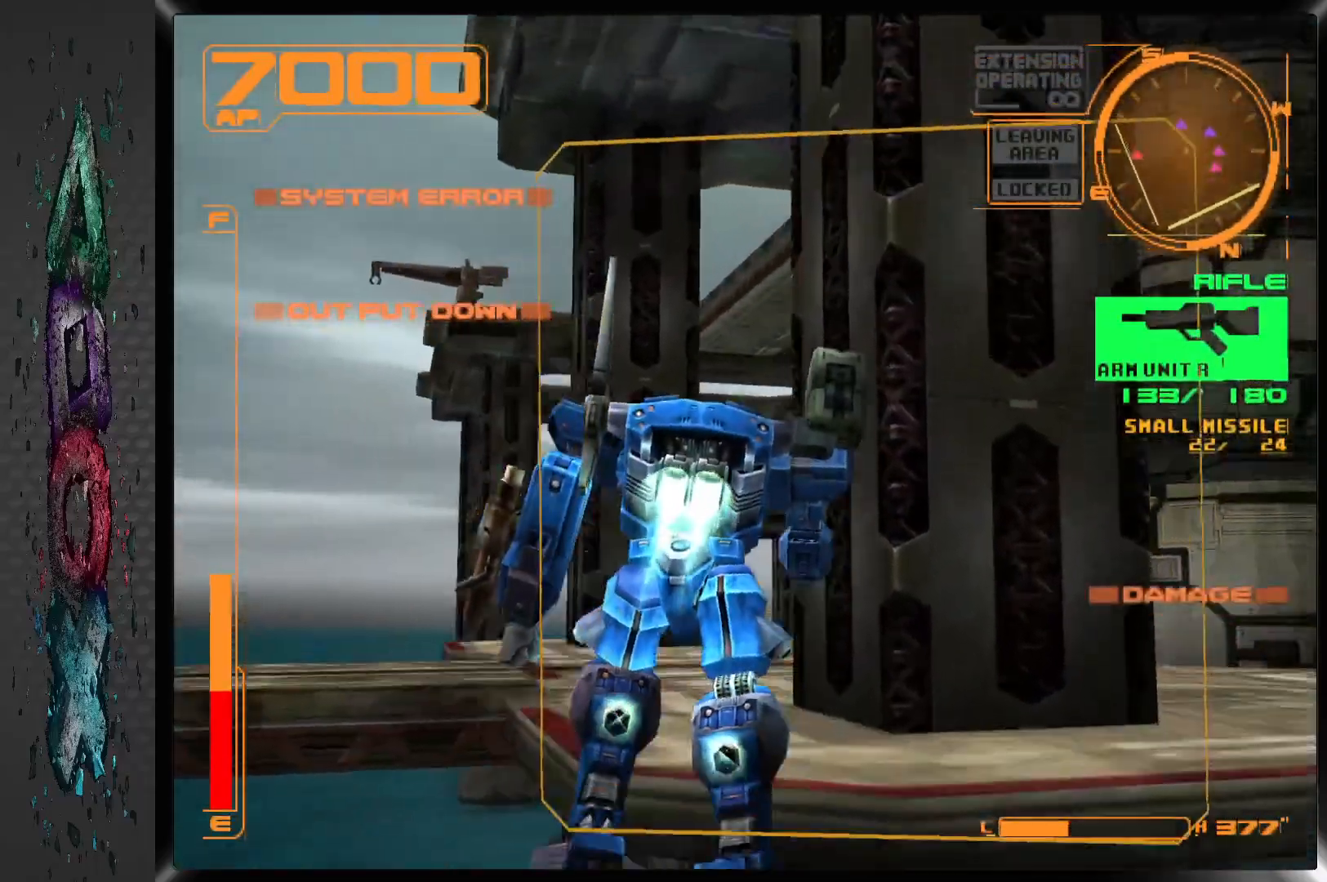
{"dt_ms": 500, "buttons": ["DPAD_UP"], "left_stick": "center", "right_stick": "center", "events": [[50, "DPAD_RIGHT", "up"], [133, "CROSS", "up"]]}
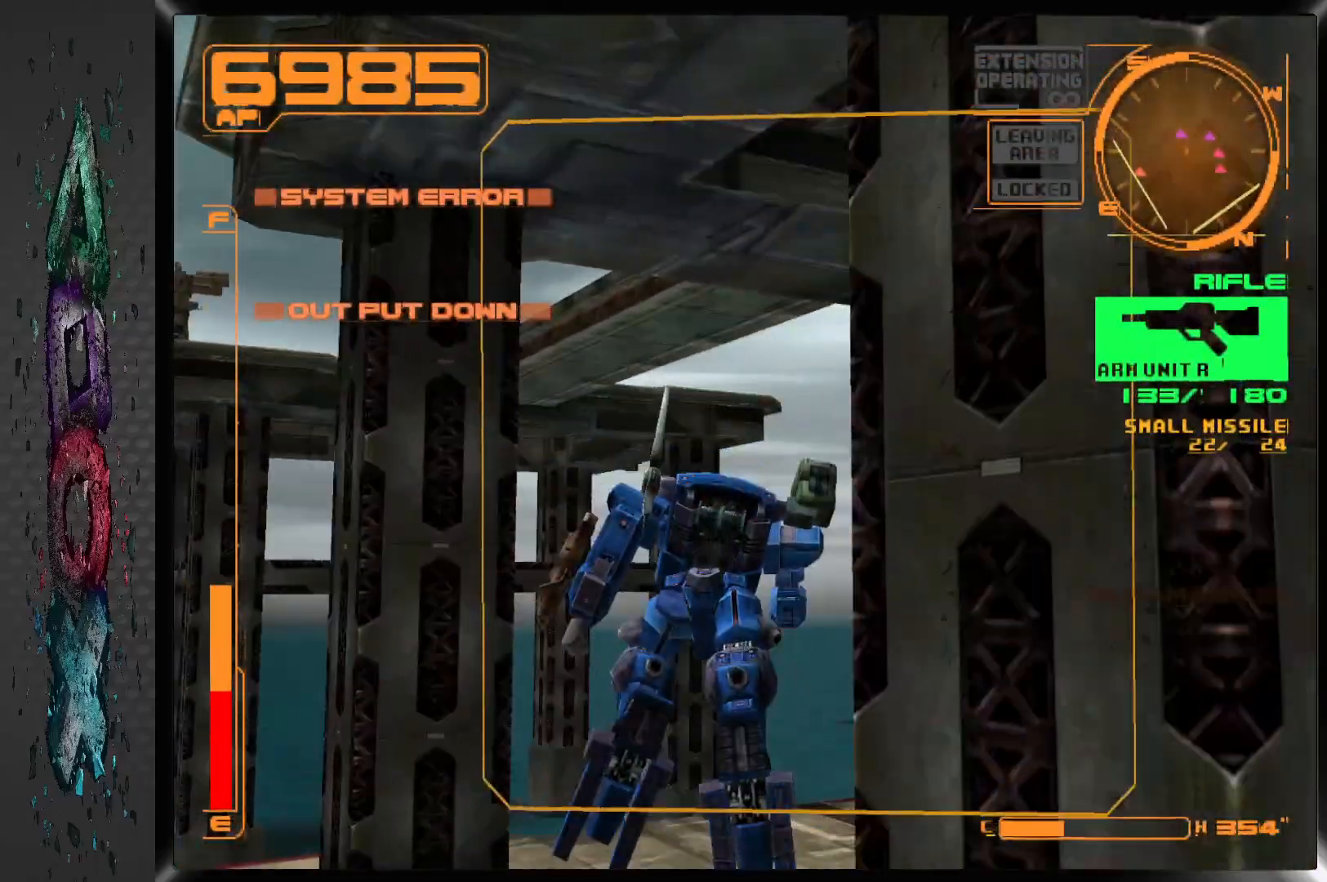
{"dt_ms": 500, "buttons": ["DPAD_UP", "DPAD_RIGHT"], "left_stick": "center", "right_stick": "center", "events": [[67, "DPAD_RIGHT", "down"]]}
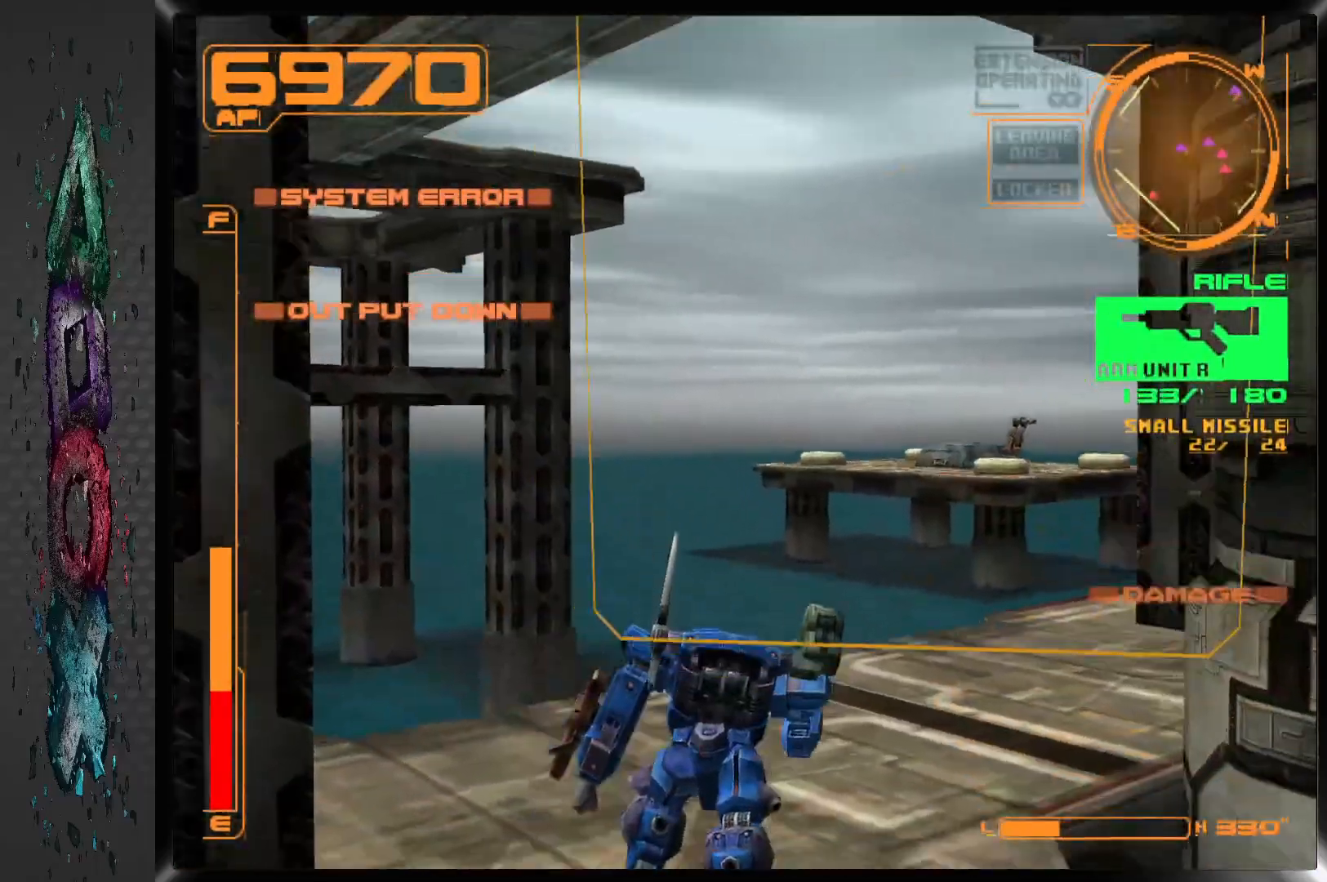
{"dt_ms": 1000, "buttons": ["DPAD_UP"], "left_stick": "center", "right_stick": "center"}
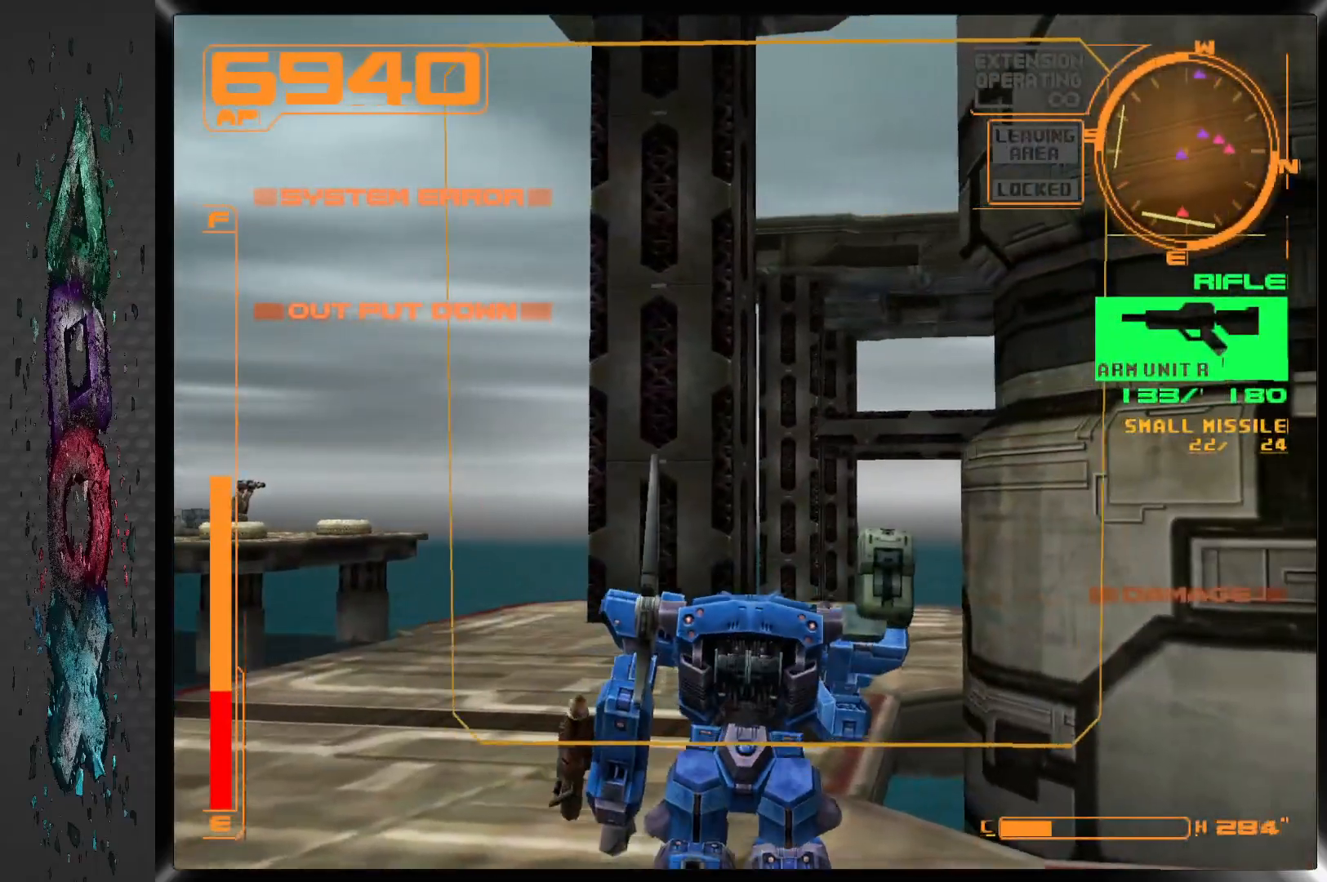
{"dt_ms": 500, "buttons": ["DPAD_UP"], "left_stick": "center", "right_stick": "center", "events": []}
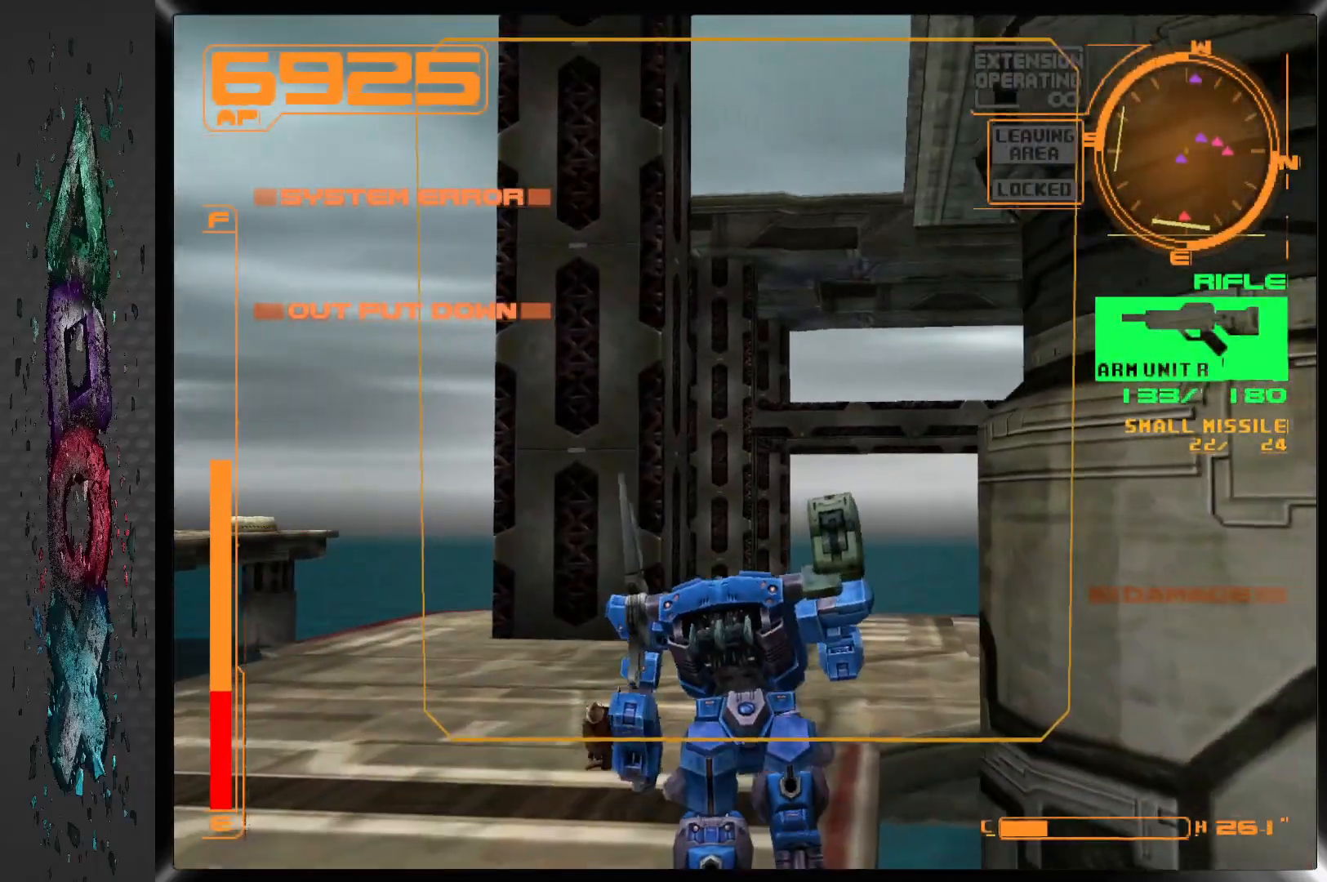
{"dt_ms": 500, "buttons": ["DPAD_UP"], "left_stick": "center", "right_stick": "center", "events": []}
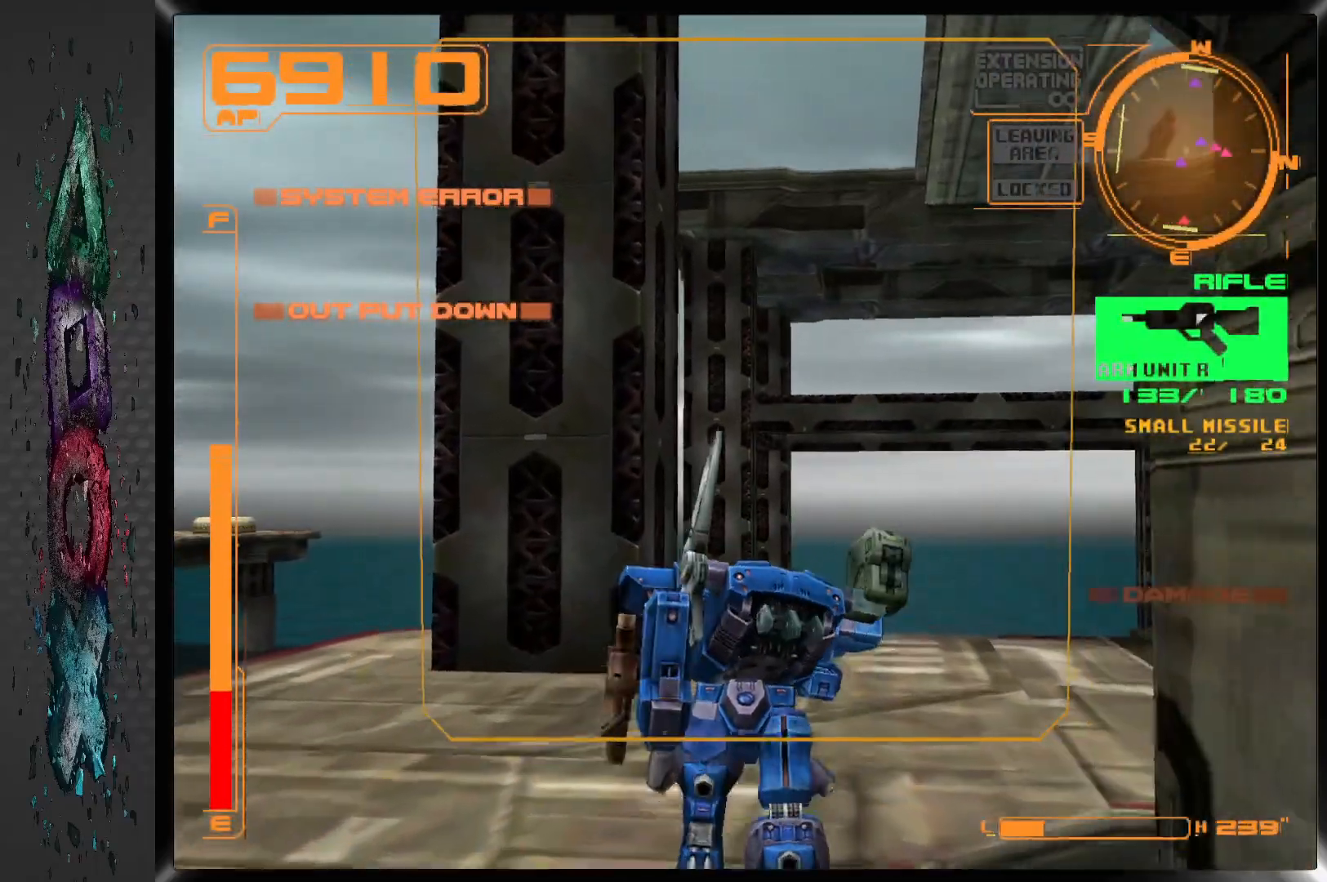
{"dt_ms": 500, "buttons": ["L1", "DPAD_RIGHT"], "left_stick": "center", "right_stick": "center", "events": [[17, "DPAD_RIGHT", "down"], [100, "DPAD_UP", "up"], [283, "L1", "down"]]}
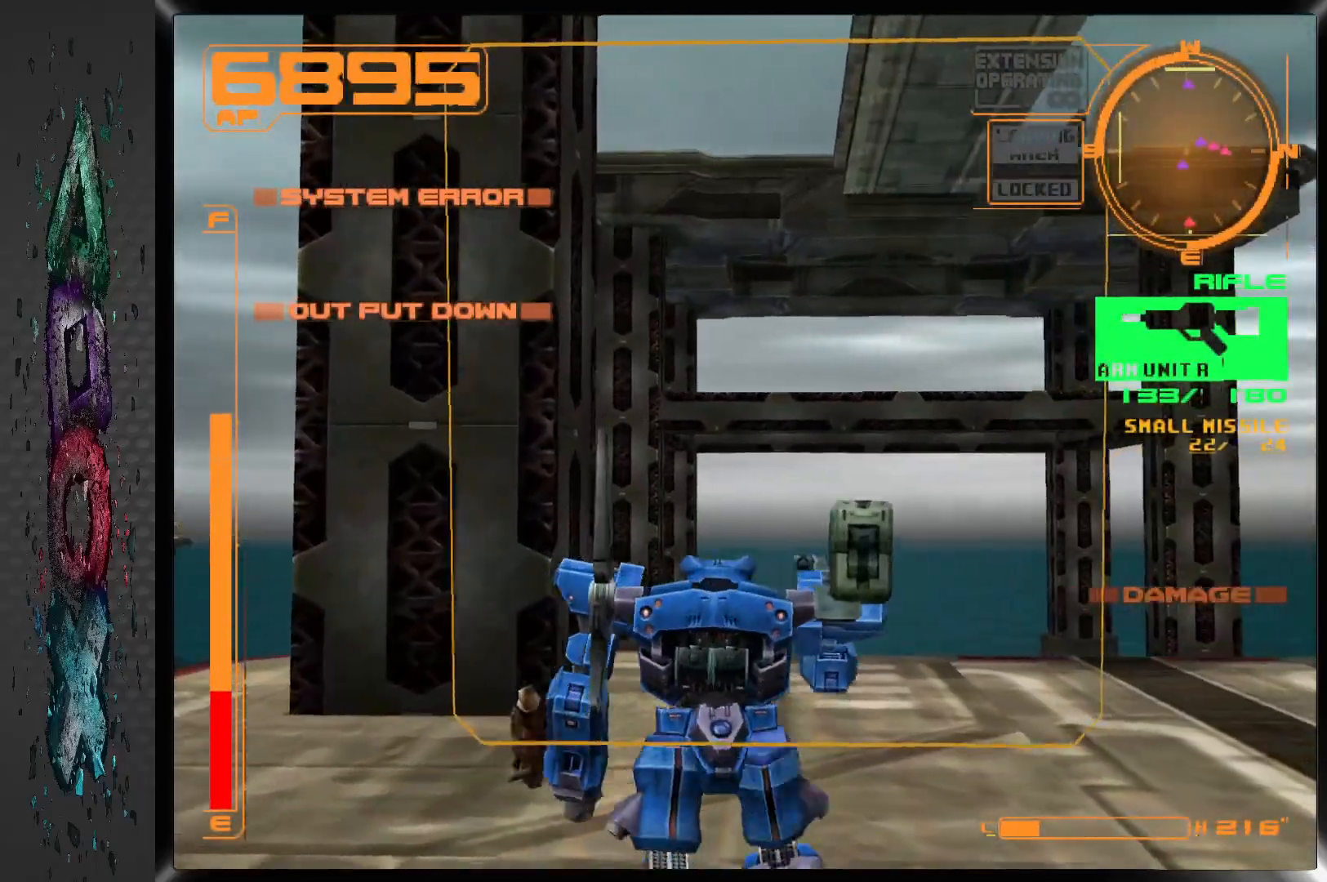
{"dt_ms": 500, "buttons": ["DPAD_RIGHT"], "left_stick": "center", "right_stick": "center", "events": [[450, "L1", "up"]]}
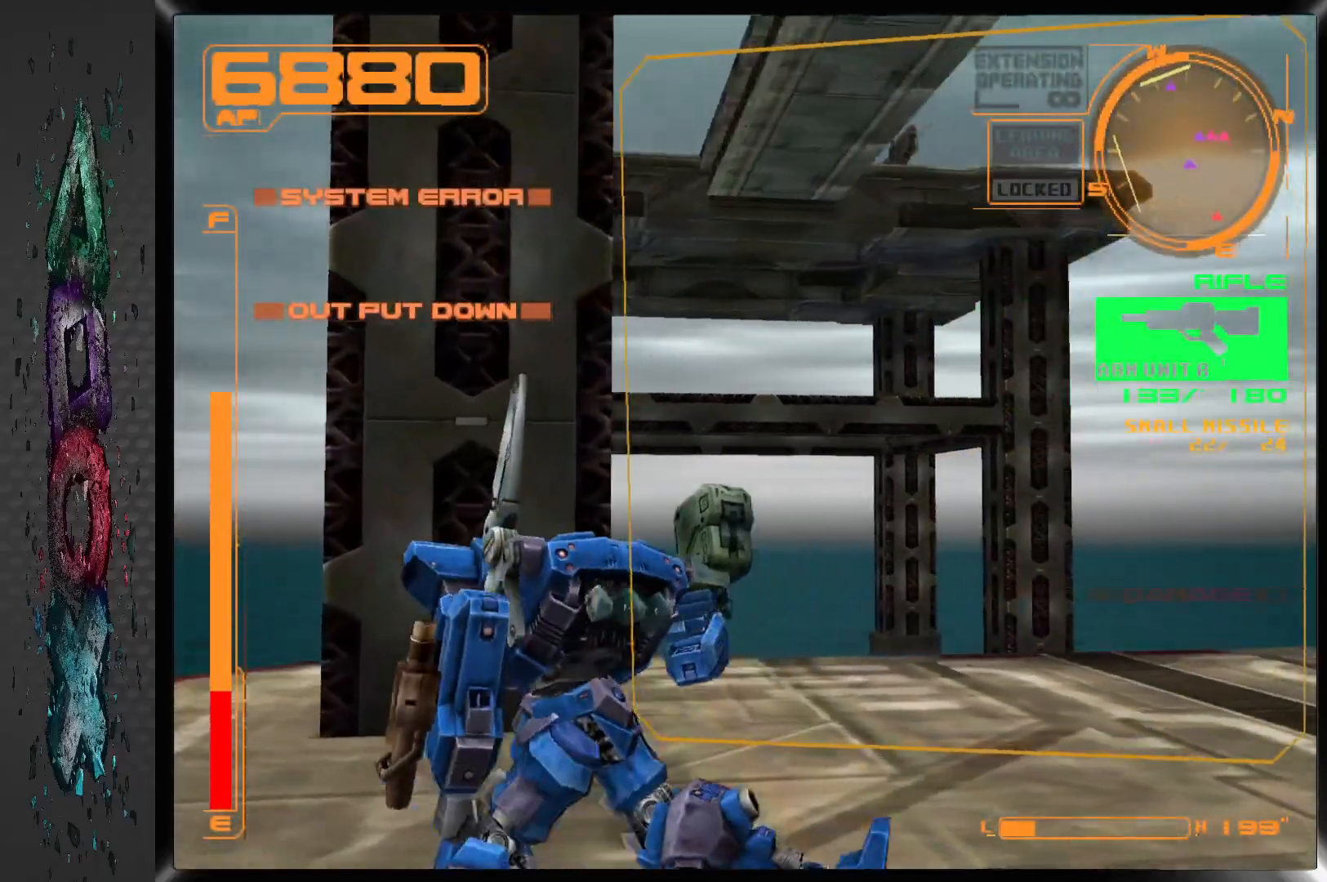
{"dt_ms": 500, "buttons": ["DPAD_RIGHT"], "left_stick": "center", "right_stick": "center", "events": []}
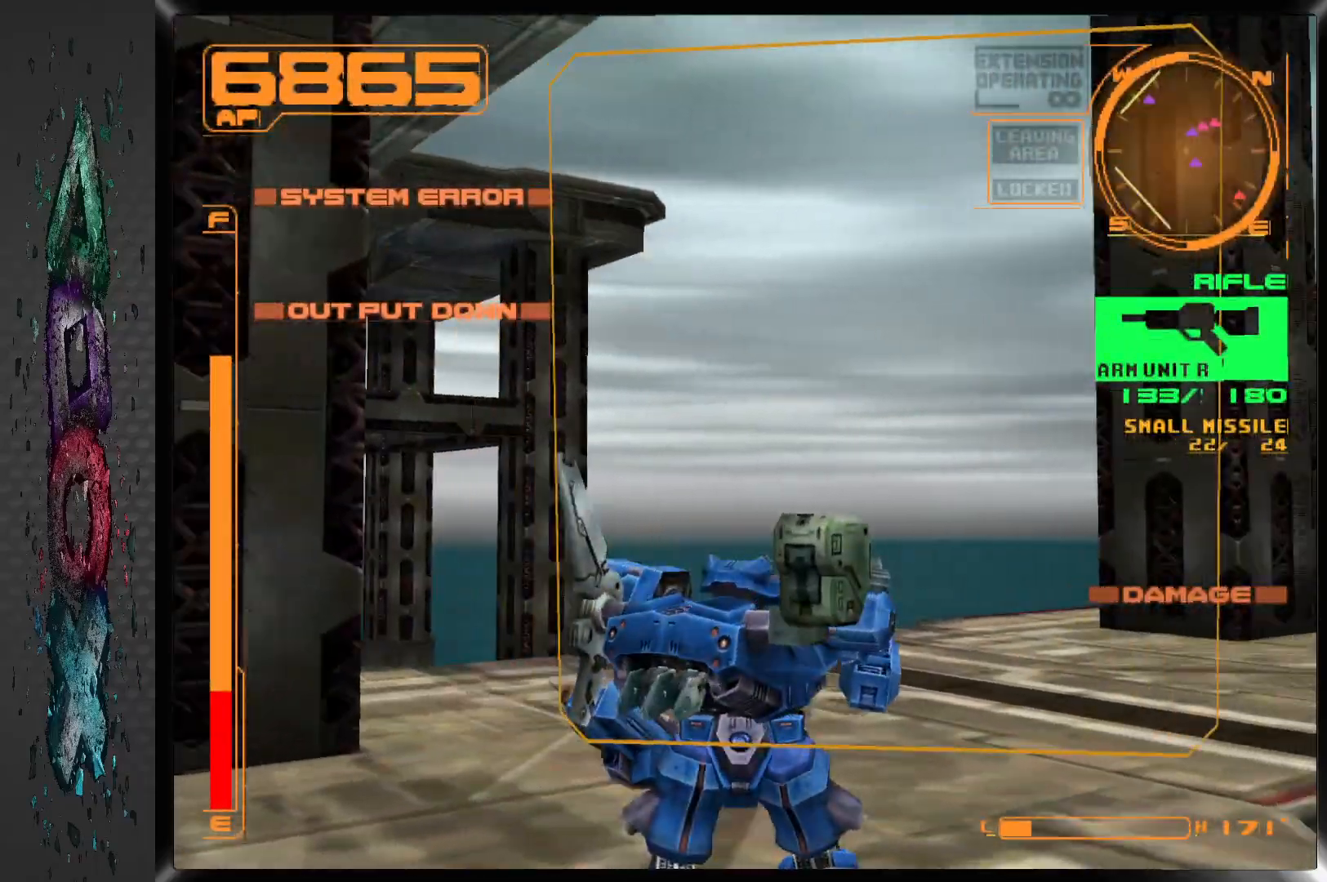
{"dt_ms": 500, "buttons": ["DPAD_RIGHT"], "left_stick": "center", "right_stick": "center", "events": []}
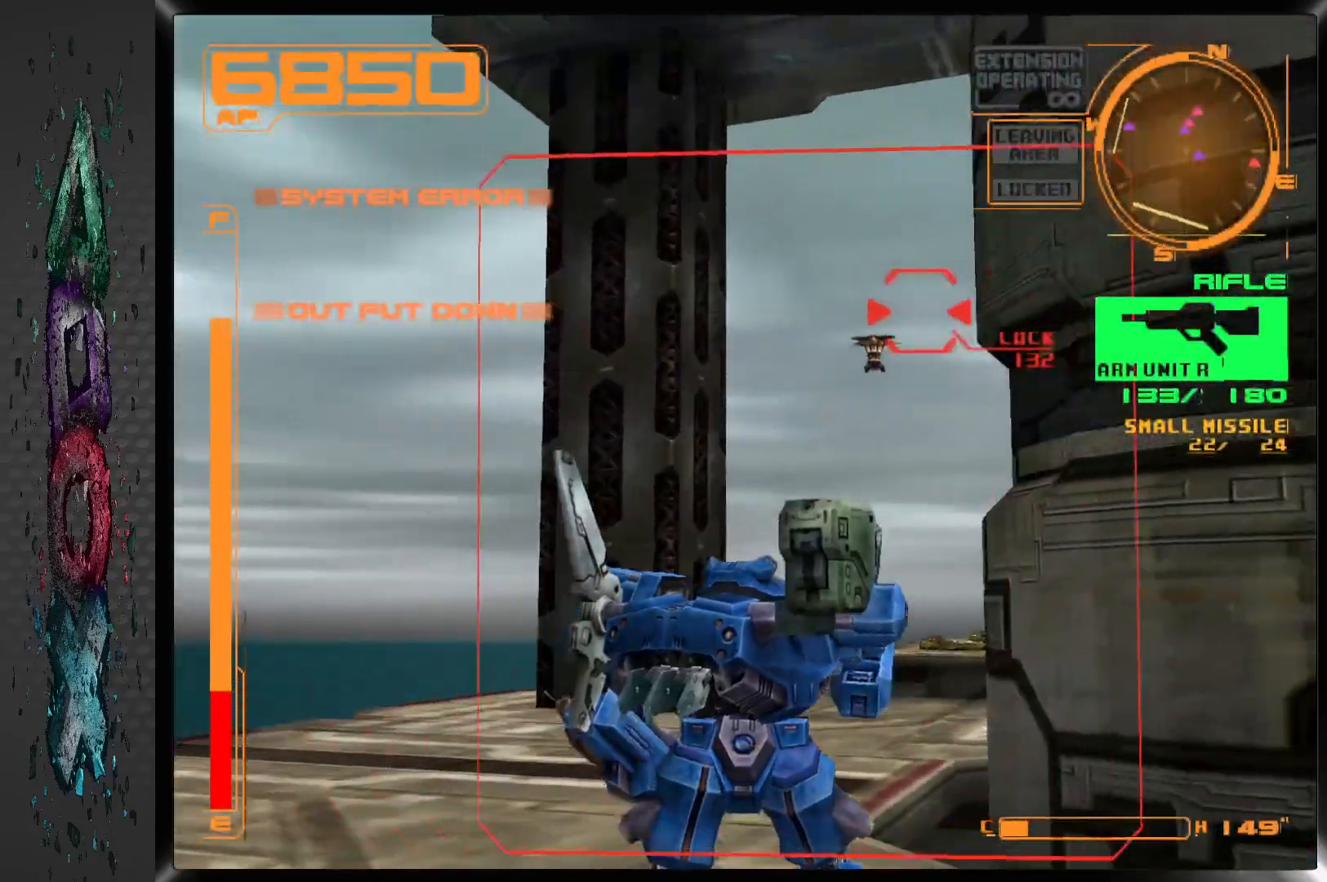
{"dt_ms": 500, "buttons": ["L1"], "left_stick": "center", "right_stick": "center", "events": [[183, "L1", "down"], [350, "DPAD_RIGHT", "up"]]}
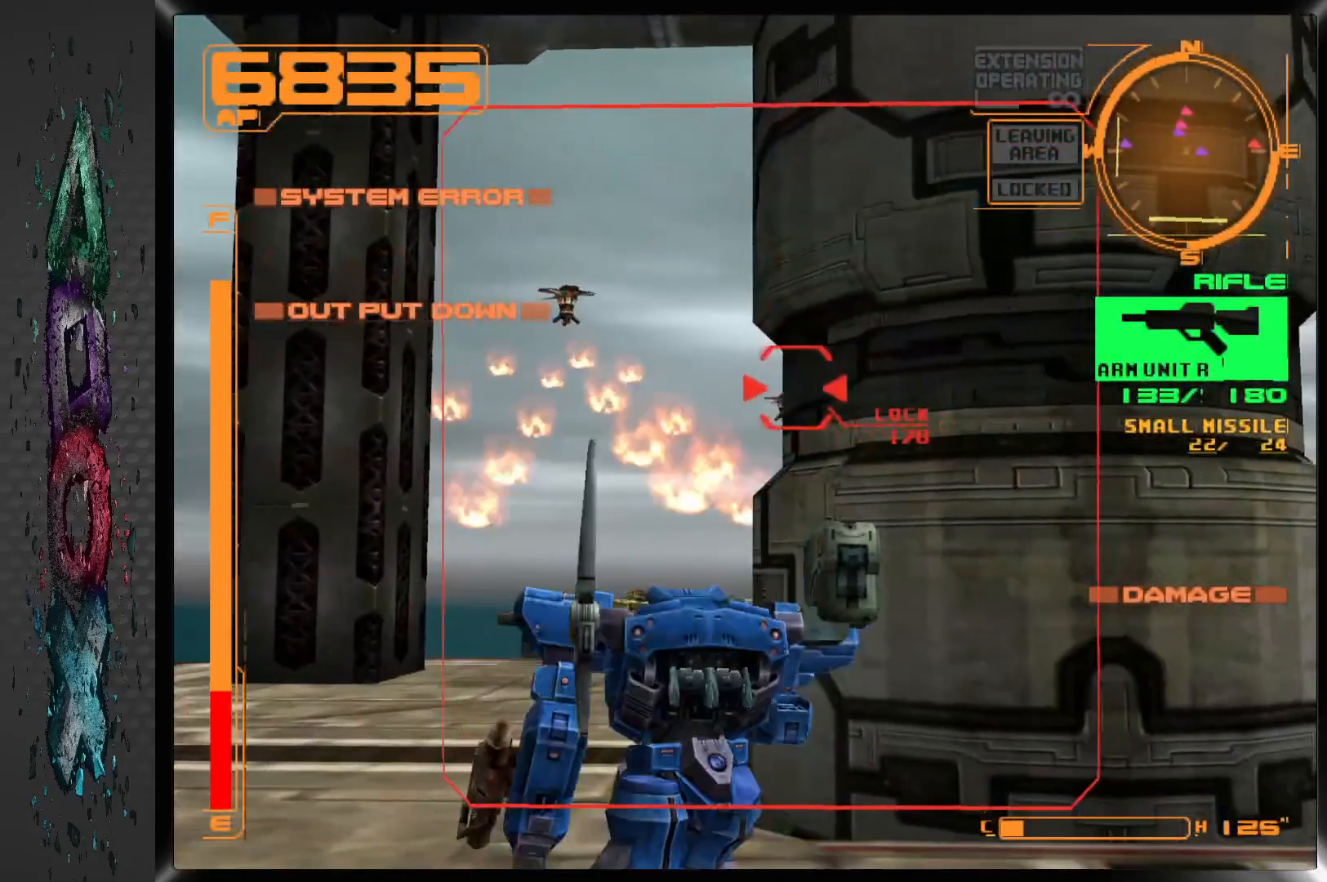
{"dt_ms": 500, "buttons": ["SQUARE"], "left_stick": "center", "right_stick": "center", "events": [[367, "L1", "up"], [483, "SQUARE", "down"]]}
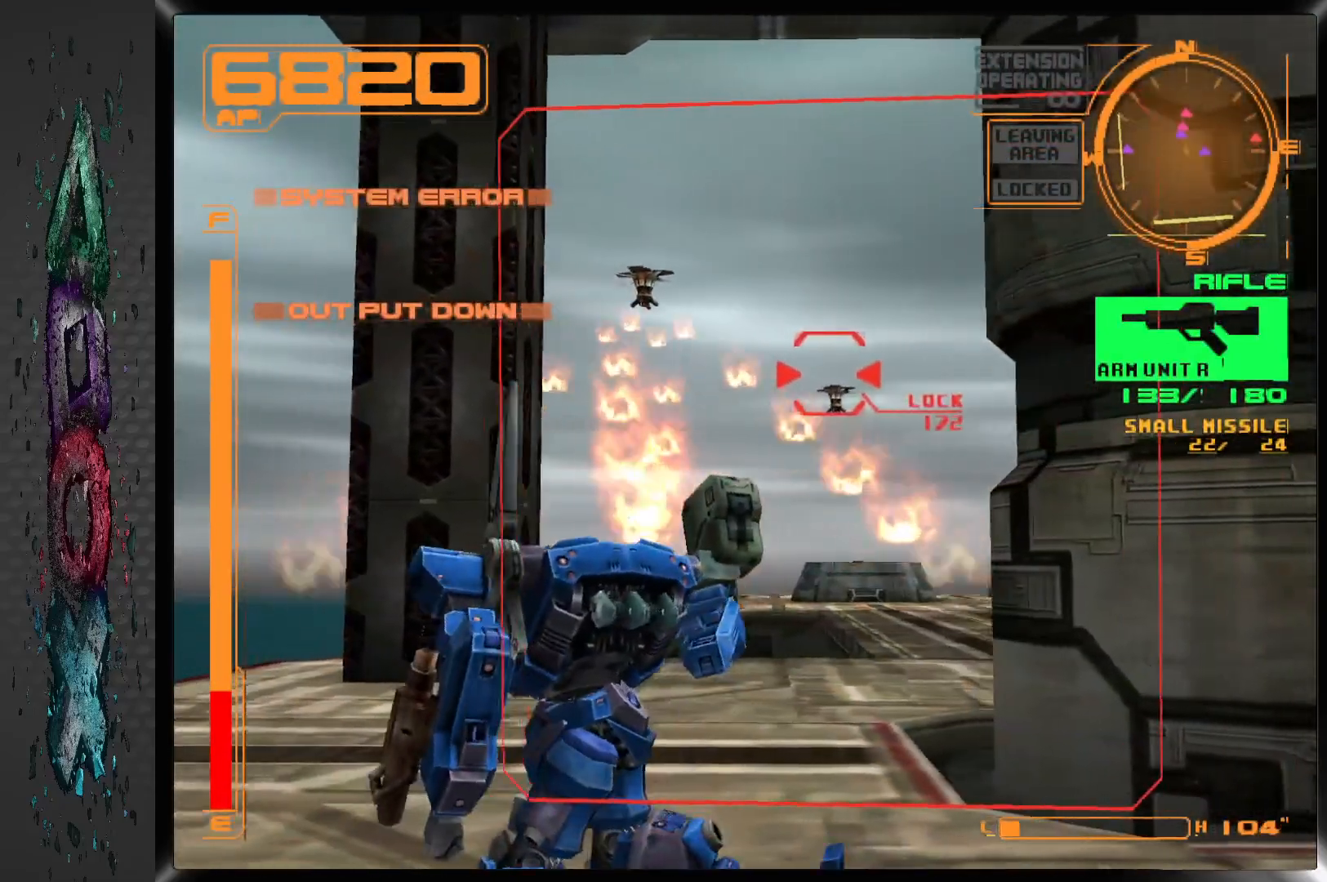
{"dt_ms": 500, "buttons": ["SQUARE"], "left_stick": "center", "right_stick": "center", "events": []}
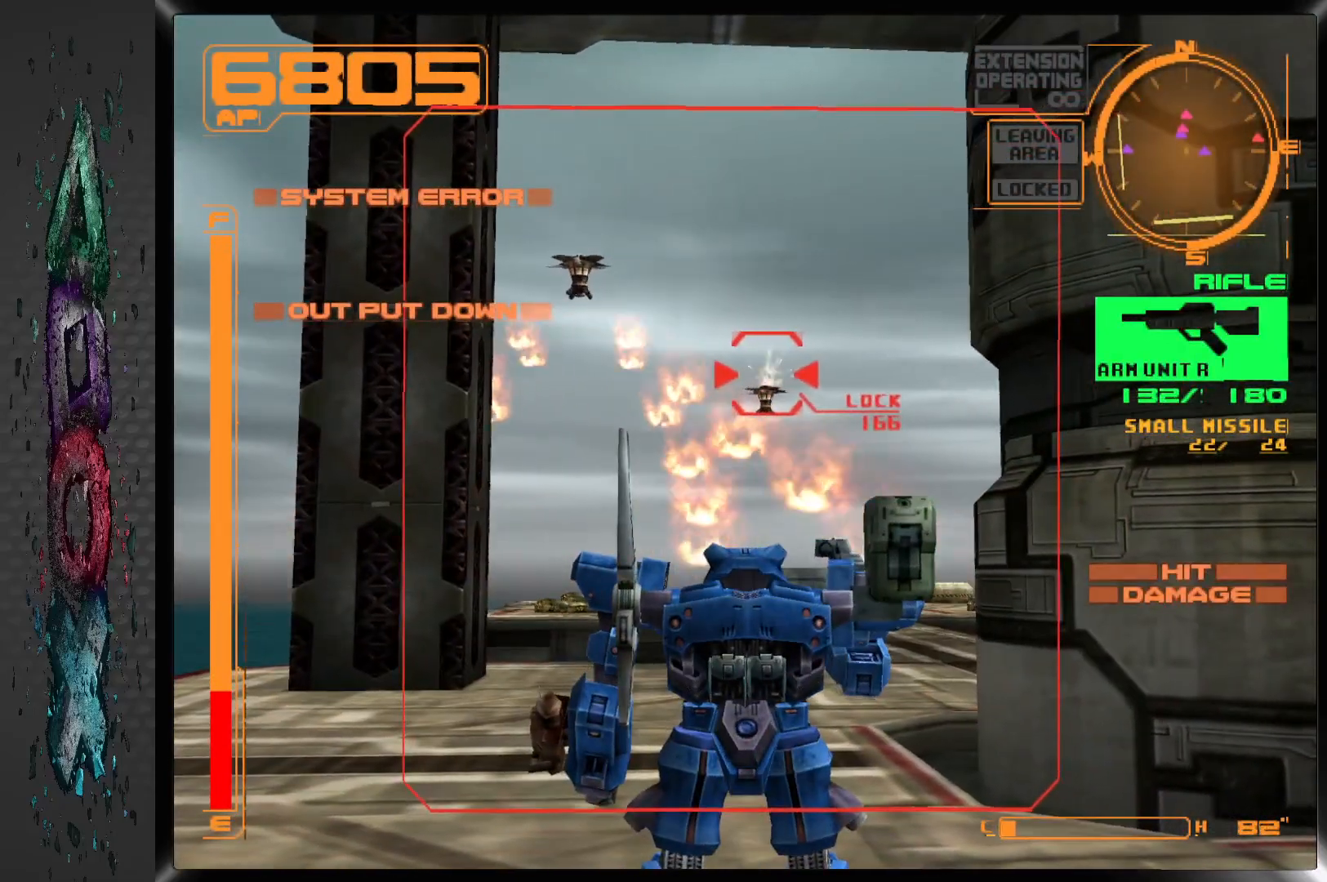
{"dt_ms": 500, "buttons": ["SQUARE"], "left_stick": "center", "right_stick": "center", "events": []}
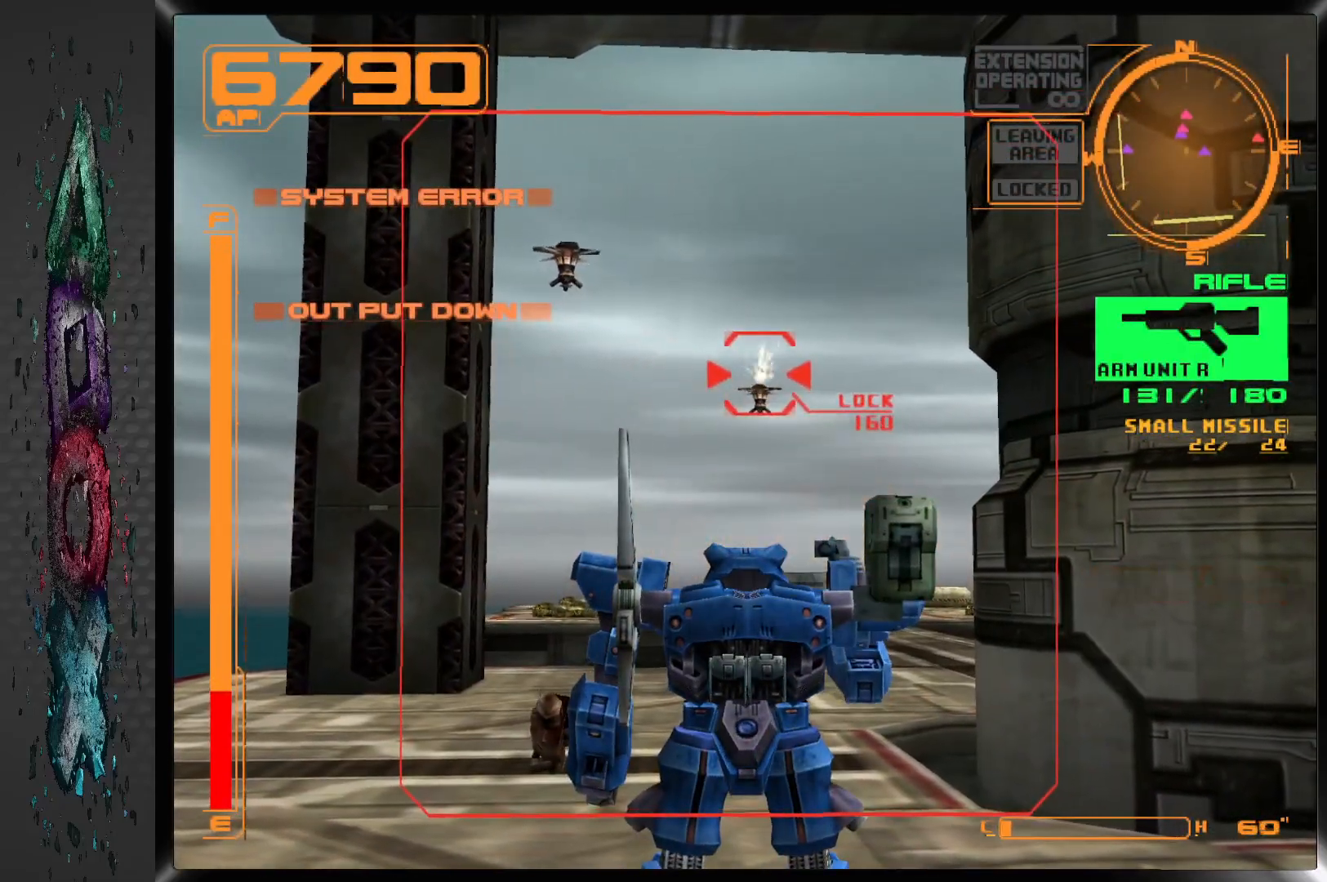
{"dt_ms": 500, "buttons": ["SQUARE"], "left_stick": "center", "right_stick": "center", "events": []}
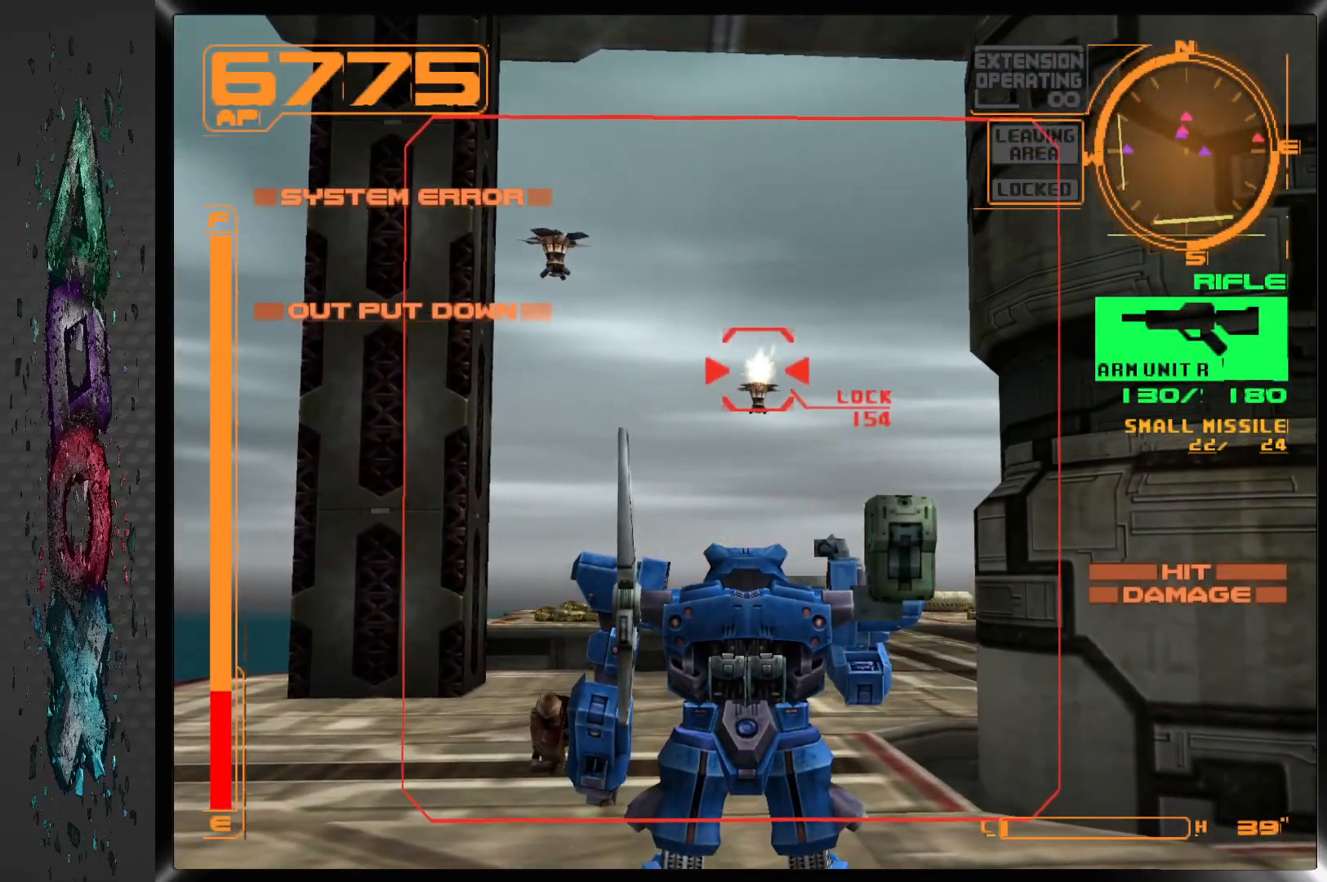
{"dt_ms": 500, "buttons": ["SQUARE"], "left_stick": "center", "right_stick": "center", "events": []}
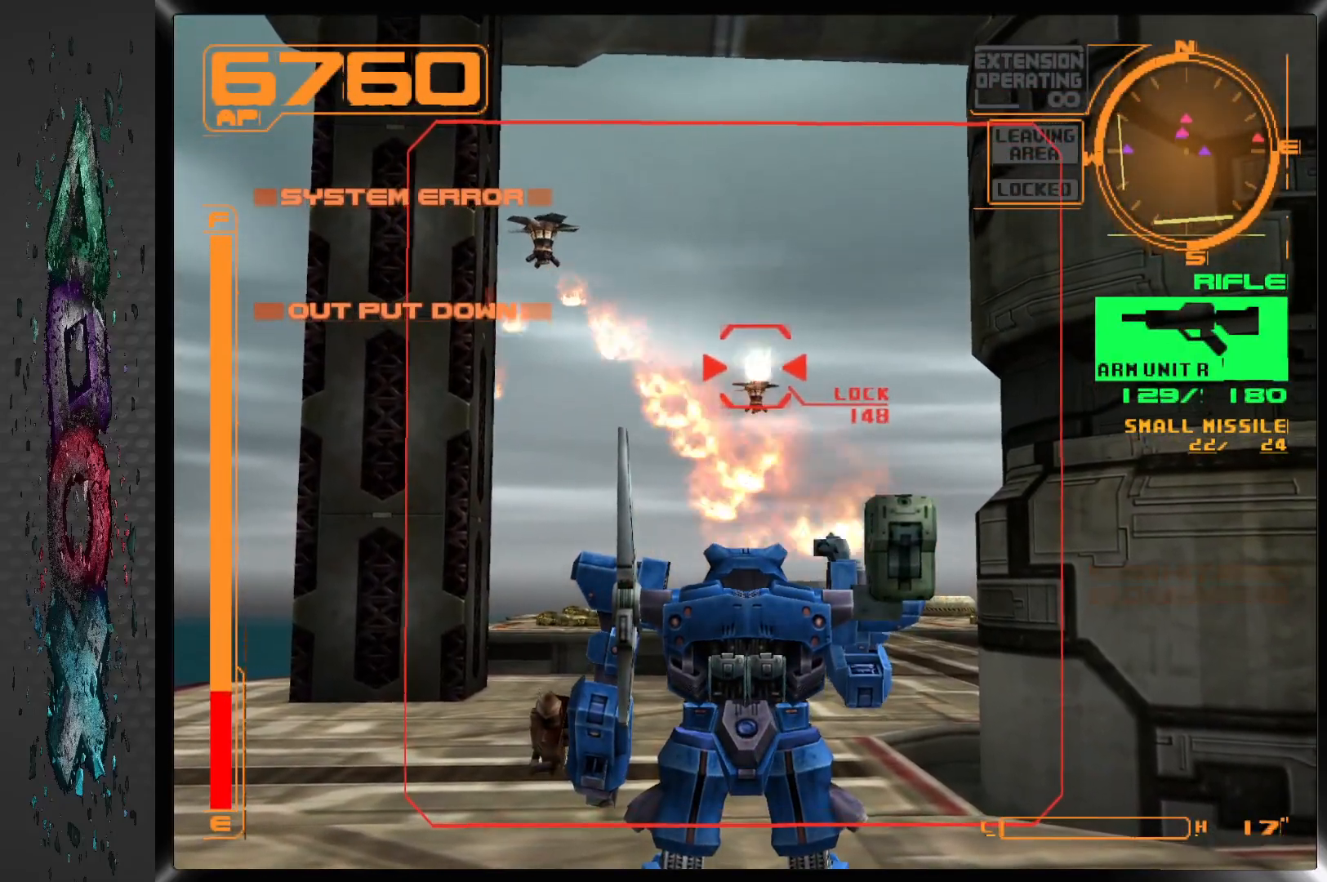
{"dt_ms": 500, "buttons": ["SQUARE"], "left_stick": "center", "right_stick": "center", "events": []}
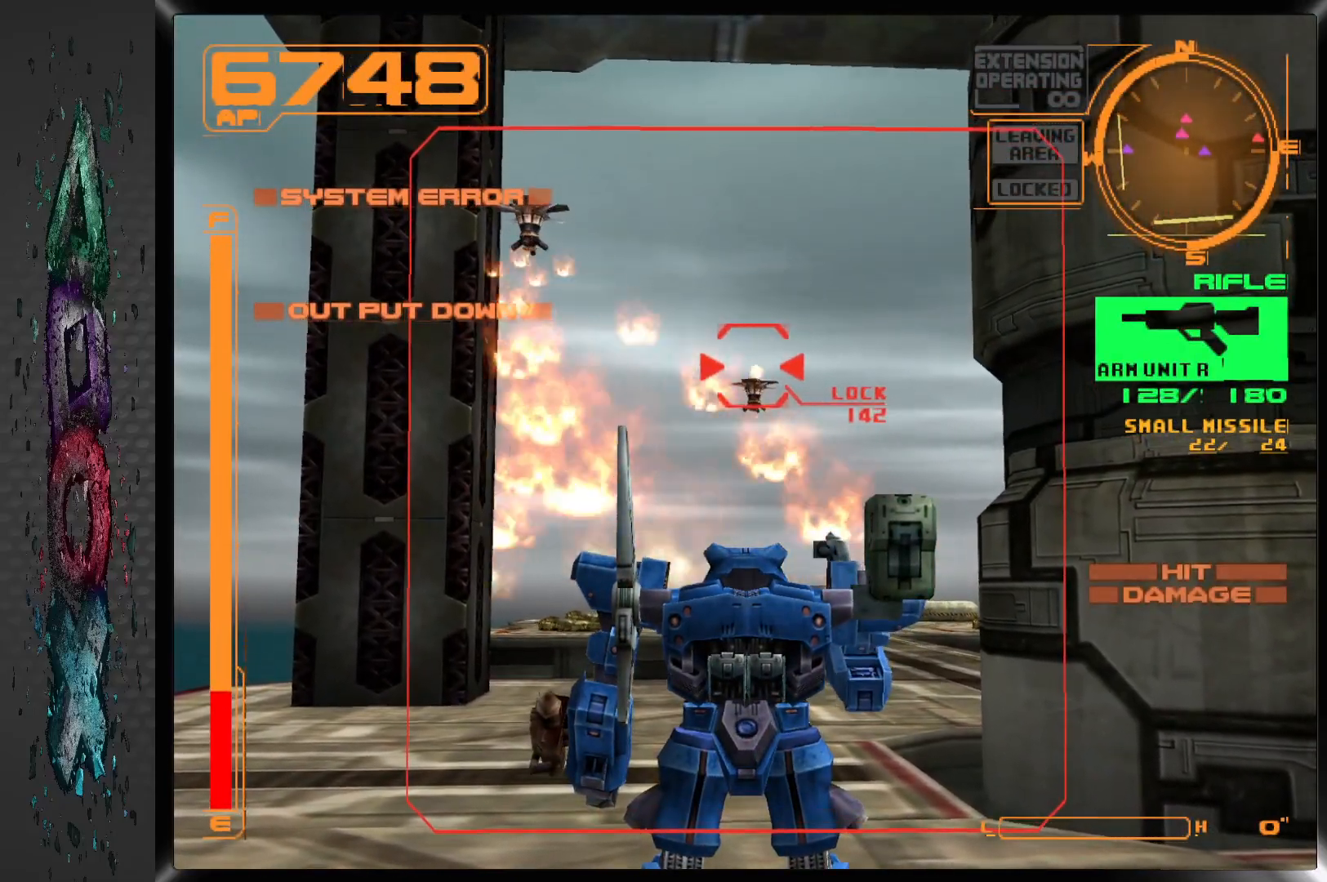
{"dt_ms": 500, "buttons": ["SQUARE"], "left_stick": "center", "right_stick": "center", "events": []}
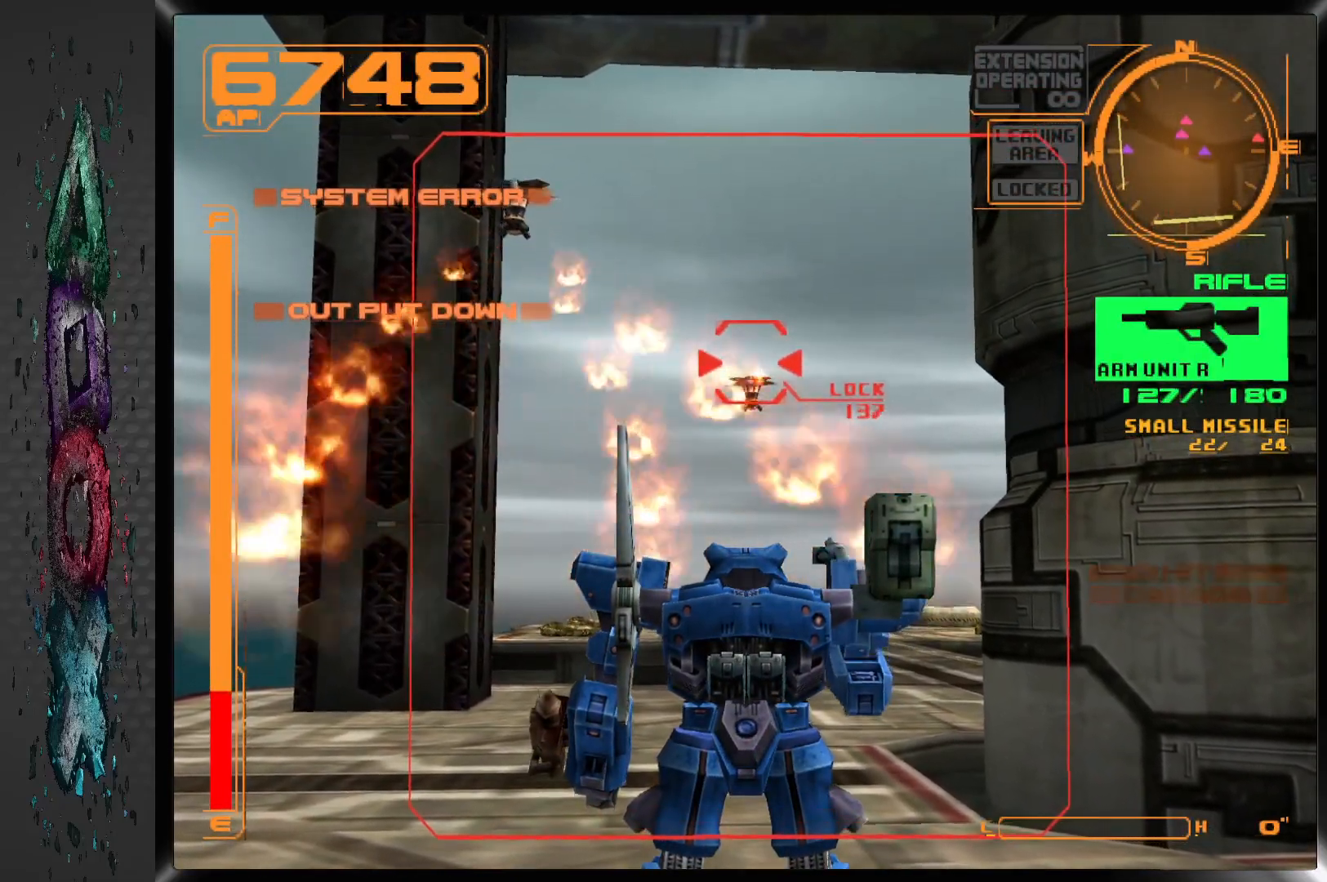
{"dt_ms": 500, "buttons": ["SQUARE"], "left_stick": "center", "right_stick": "center", "events": []}
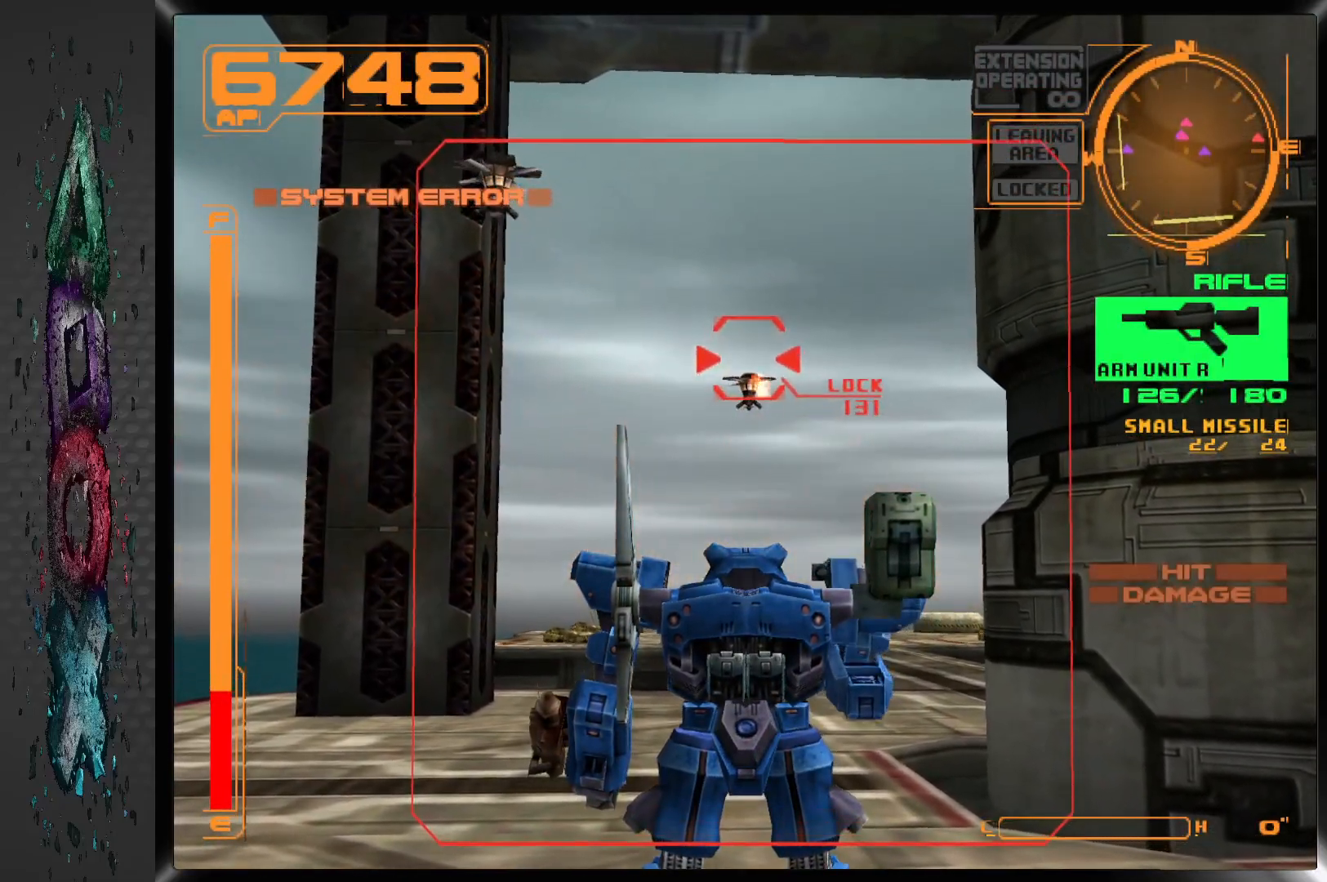
{"dt_ms": 500, "buttons": ["SQUARE"], "left_stick": "center", "right_stick": "center", "events": []}
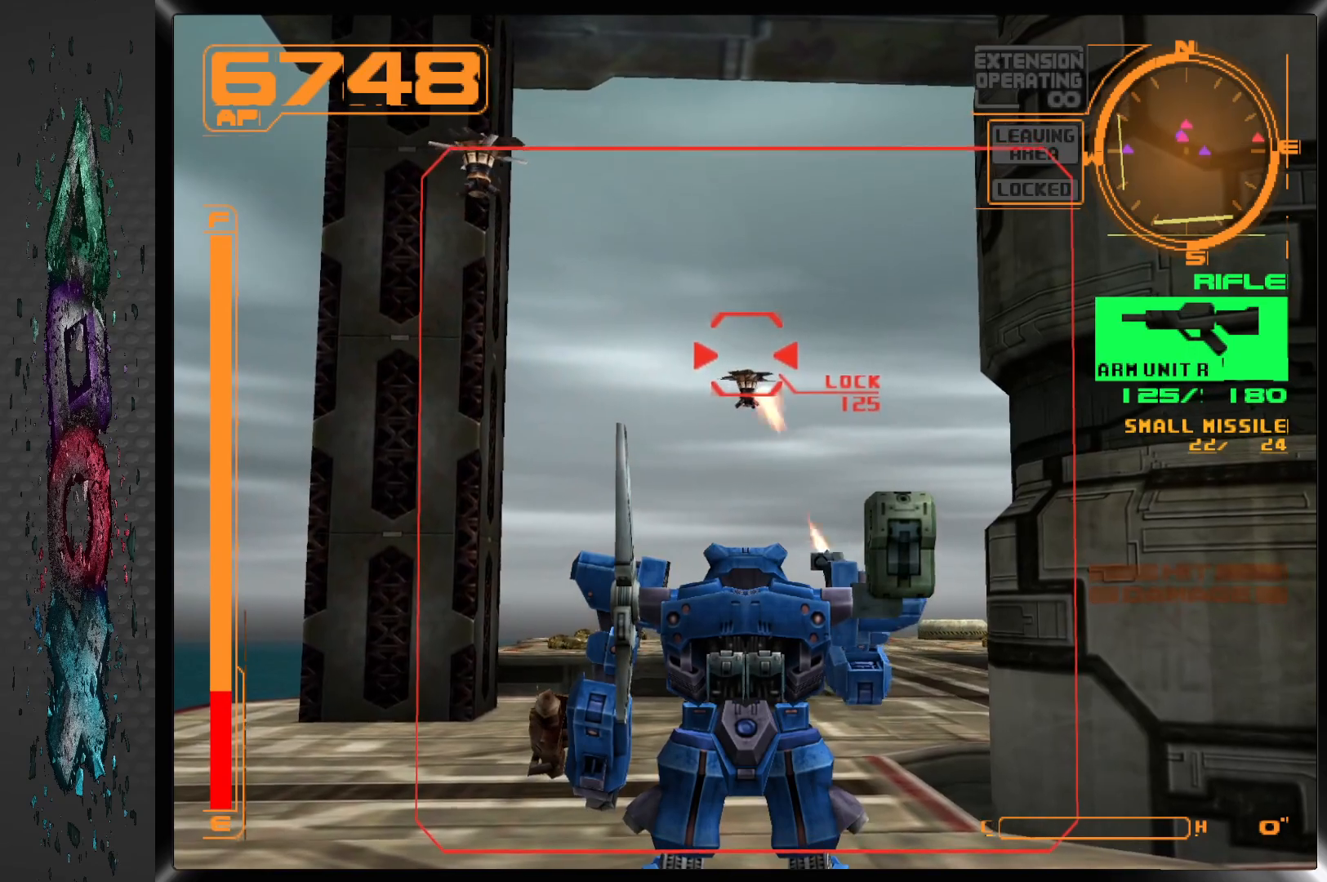
{"dt_ms": 500, "buttons": ["SQUARE"], "left_stick": "center", "right_stick": "center", "events": []}
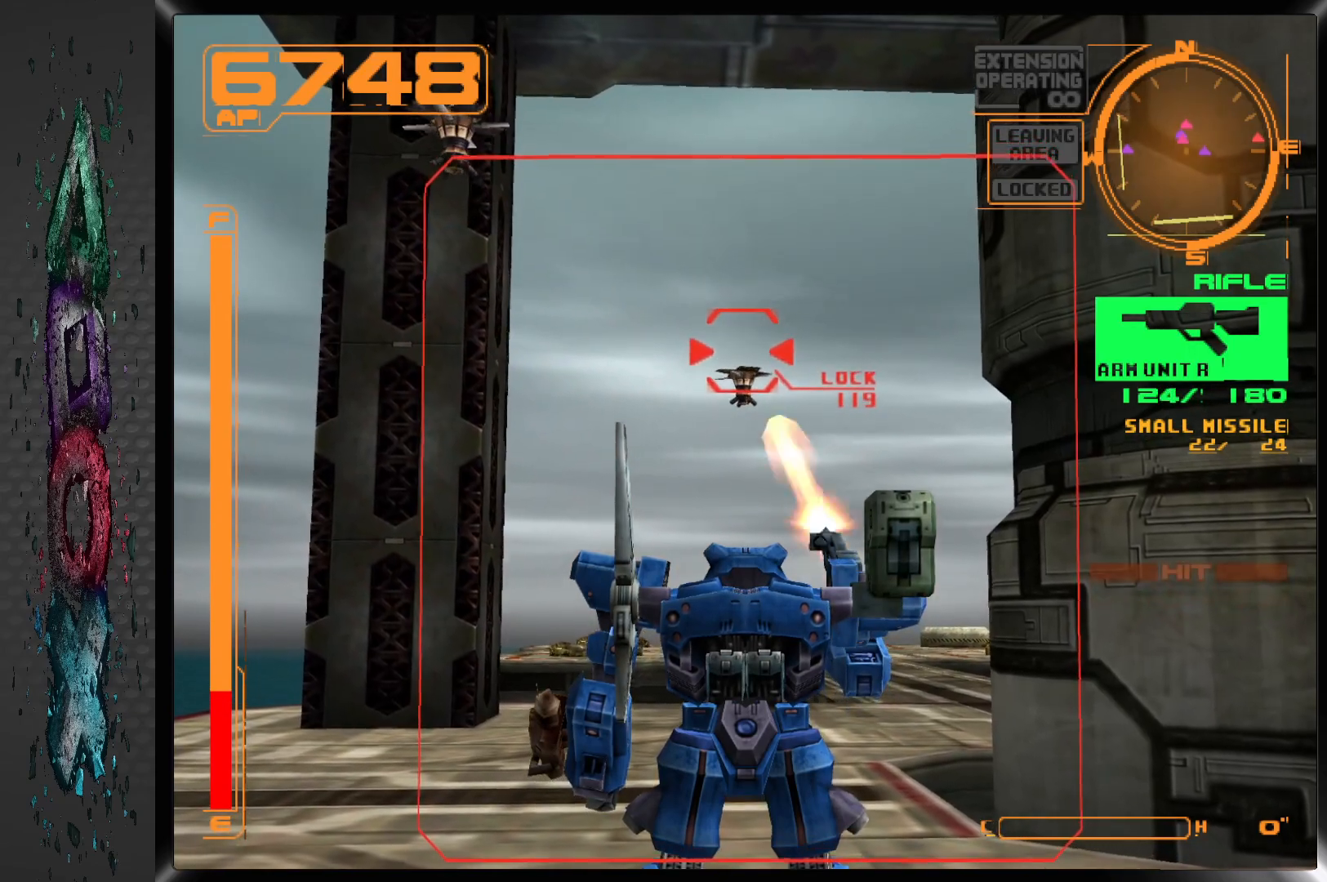
{"dt_ms": 500, "buttons": ["SQUARE"], "left_stick": "center", "right_stick": "center", "events": []}
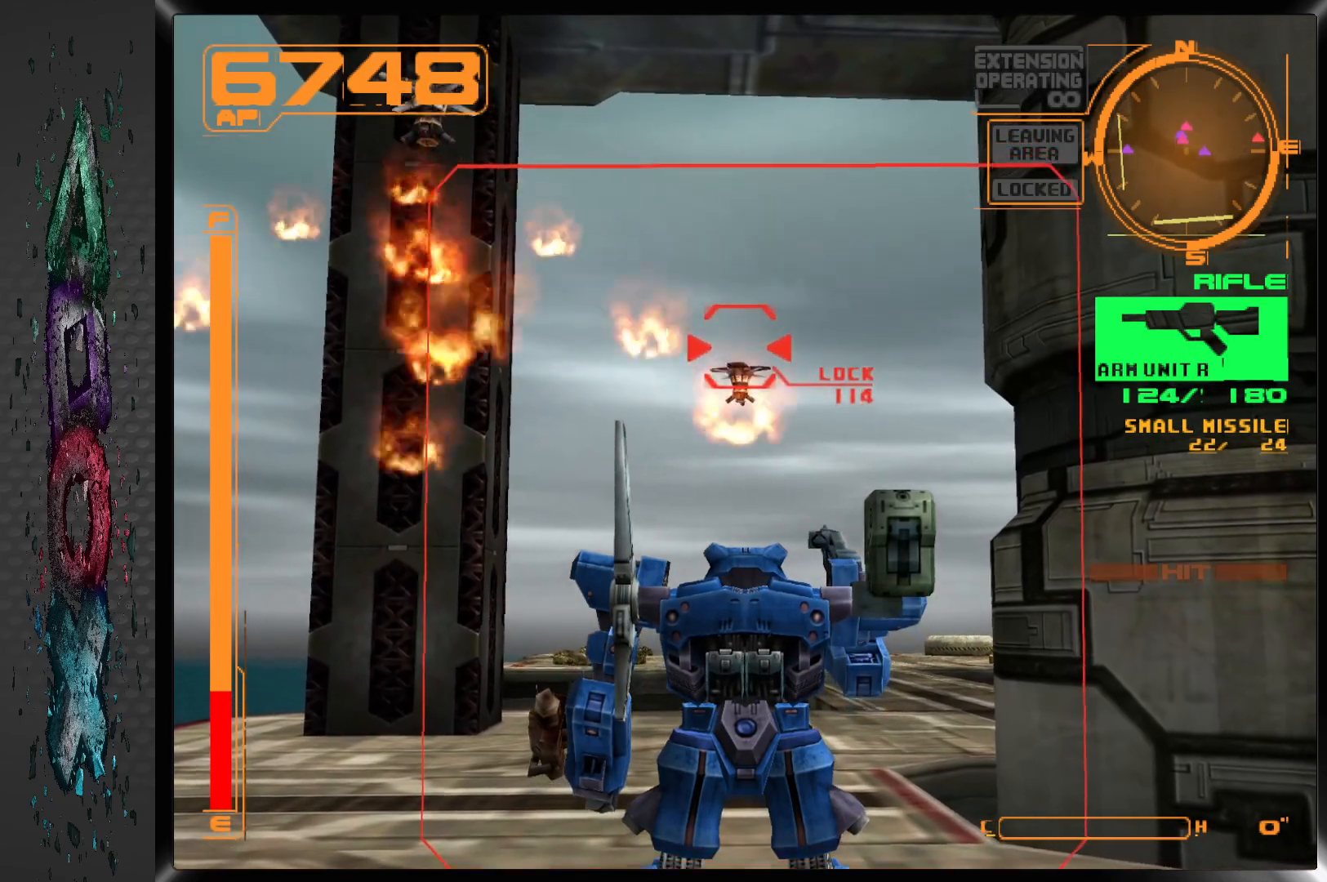
{"dt_ms": 500, "buttons": ["SQUARE"], "left_stick": "center", "right_stick": "center", "events": [[217, "R1", "down"], [433, "R1", "up"]]}
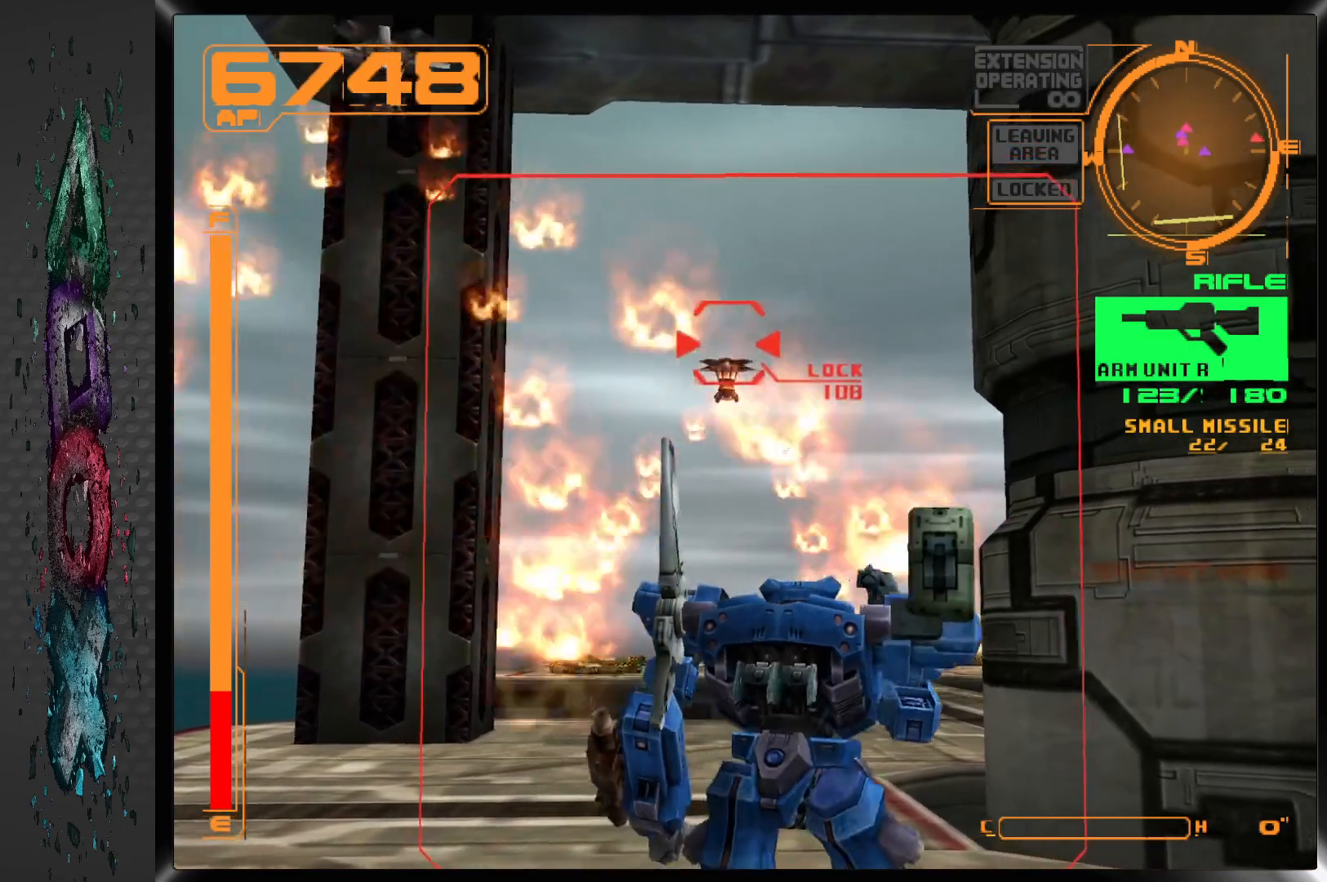
{"dt_ms": 500, "buttons": ["SQUARE"], "left_stick": "center", "right_stick": "center", "events": [[67, "R1", "down"], [217, "R1", "up"]]}
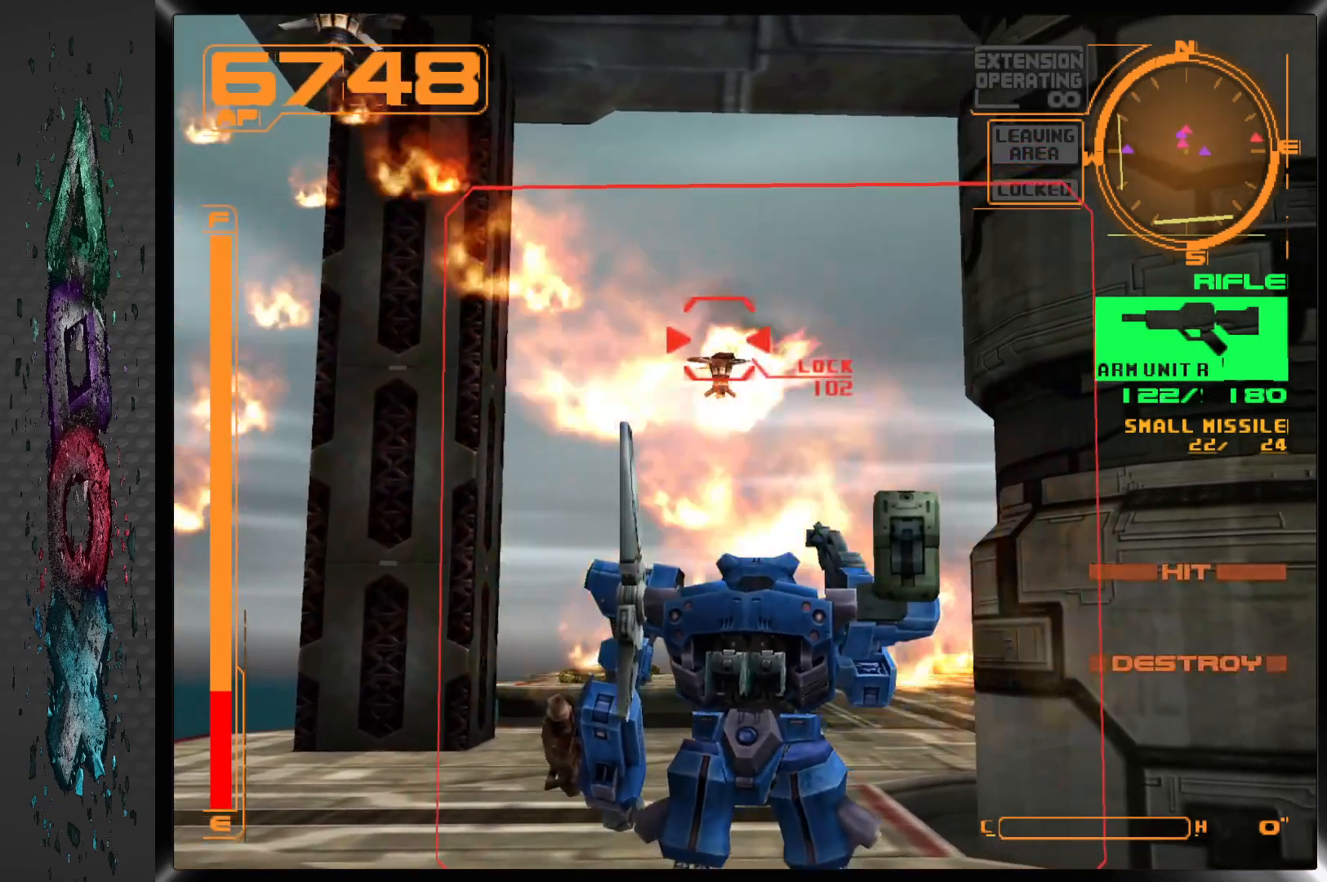
{"dt_ms": 500, "buttons": ["SQUARE"], "left_stick": "center", "right_stick": "center", "events": [[50, "DPAD_DOWN", "down"], [367, "DPAD_DOWN", "up"]]}
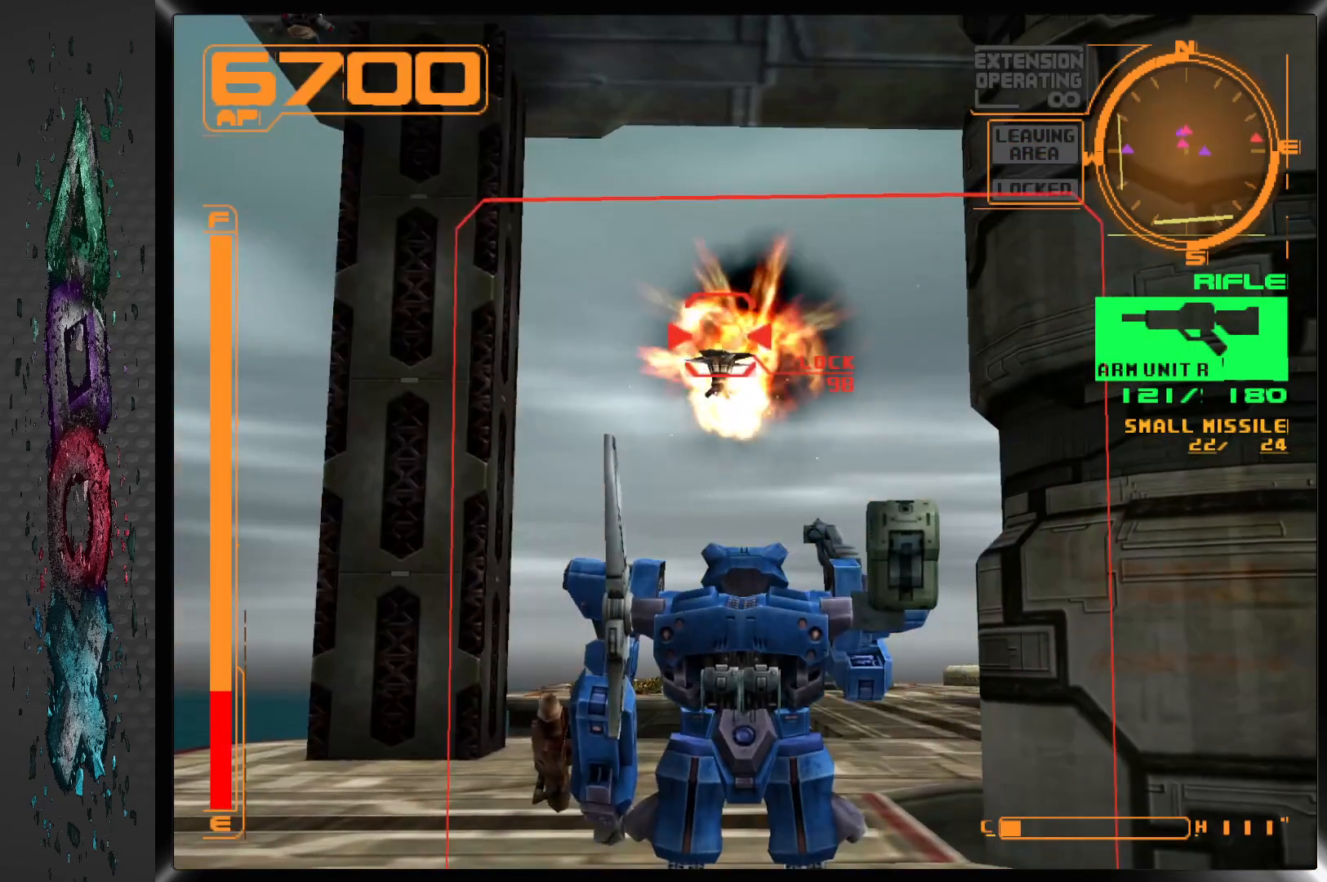
{"dt_ms": 500, "buttons": ["R1"], "left_stick": "center", "right_stick": "center", "events": [[17, "SQUARE", "up"], [150, "R1", "down"]]}
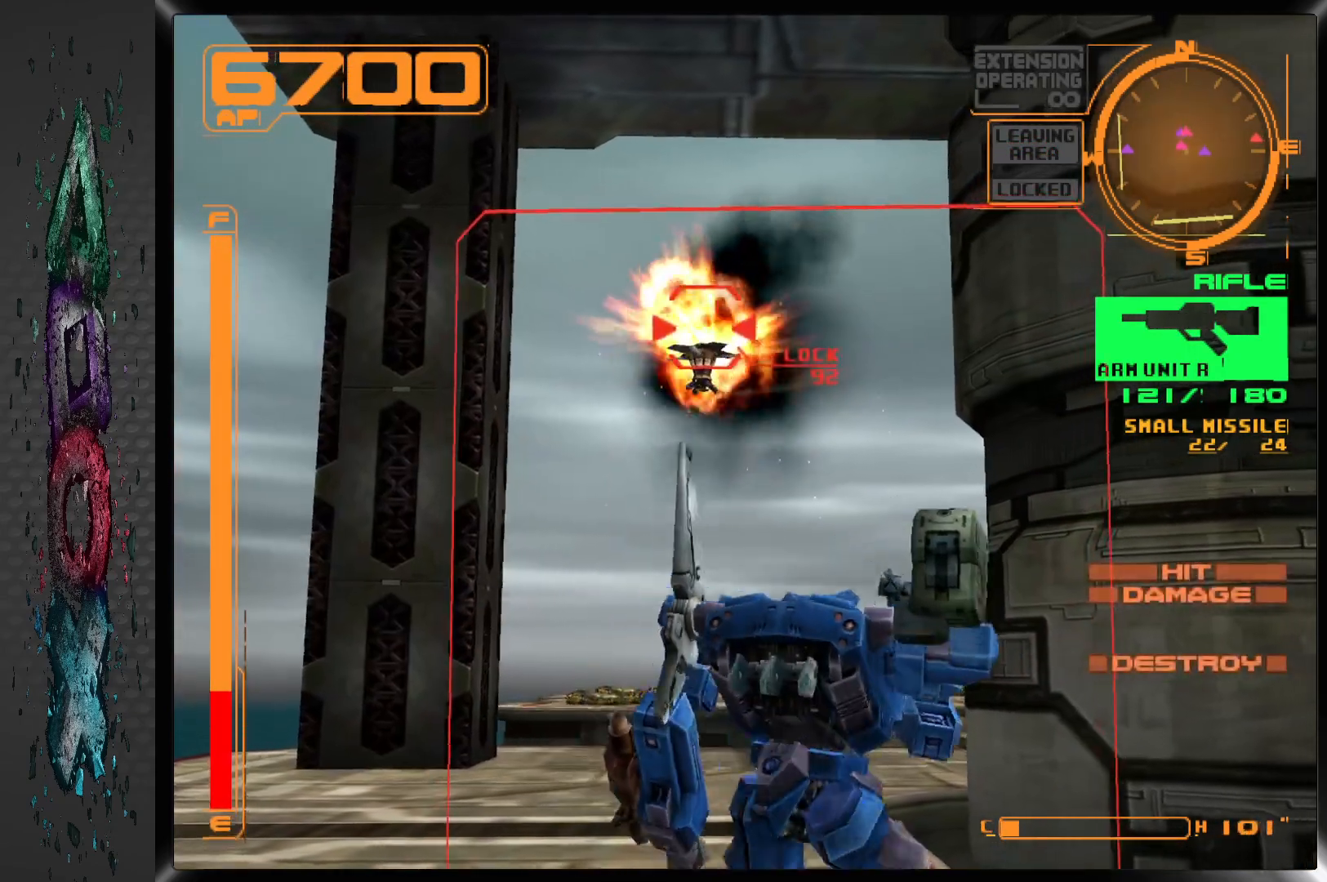
{"dt_ms": 500, "buttons": ["R1"], "left_stick": "center", "right_stick": "center", "events": []}